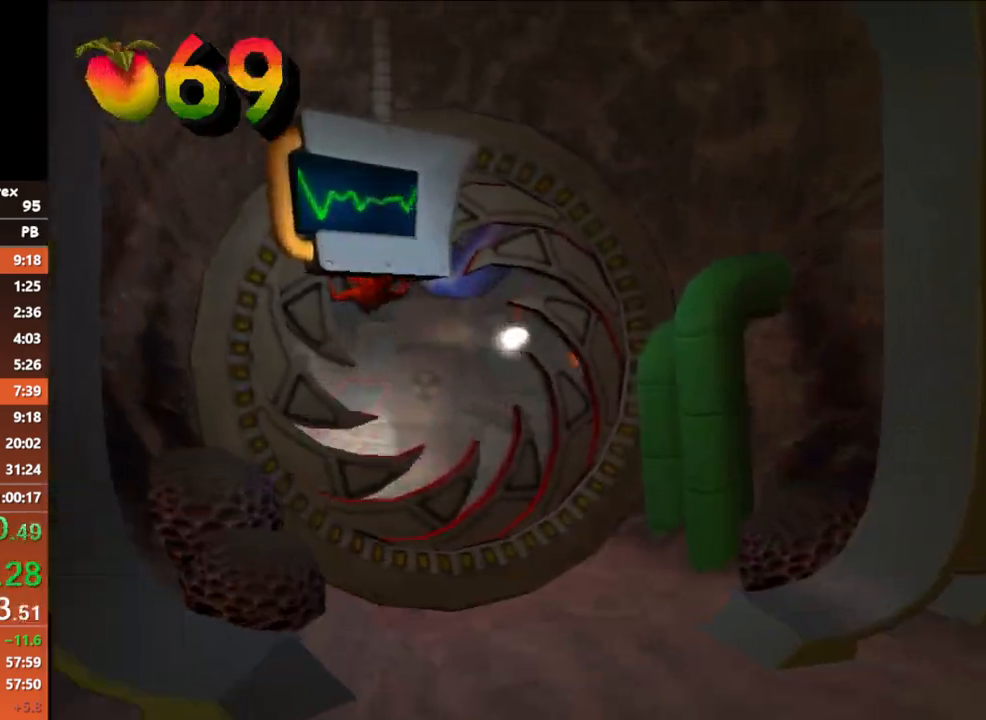
Gameplay with a controller (Xbox layout); each line is a JSON object with the inputs held at the frame after it. "button_events" lists button changes between this image and that frame as [ms after this image, input, new state], when the widget could be followed in between (sticks are given only as held states). Not read: L3 R3 left_stick right_stick.
{"buttons": ["B"], "button_events": [[450, "B", "down"]]}
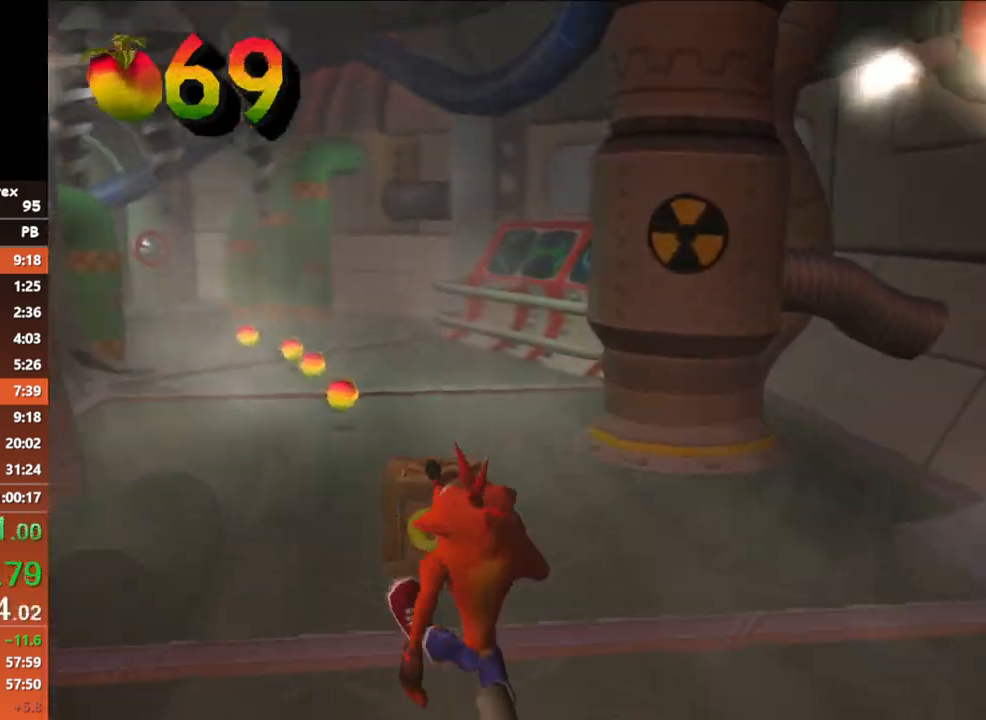
{"buttons": ["B"], "button_events": [[83, "B", "up"], [467, "B", "down"]]}
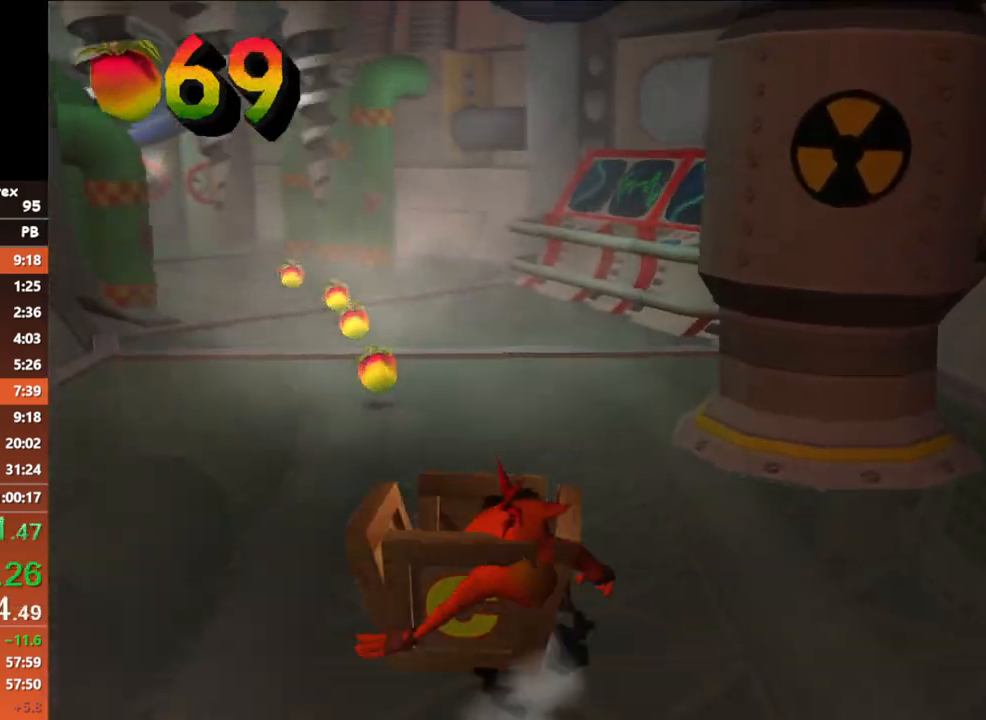
{"buttons": [], "button_events": [[67, "B", "up"]]}
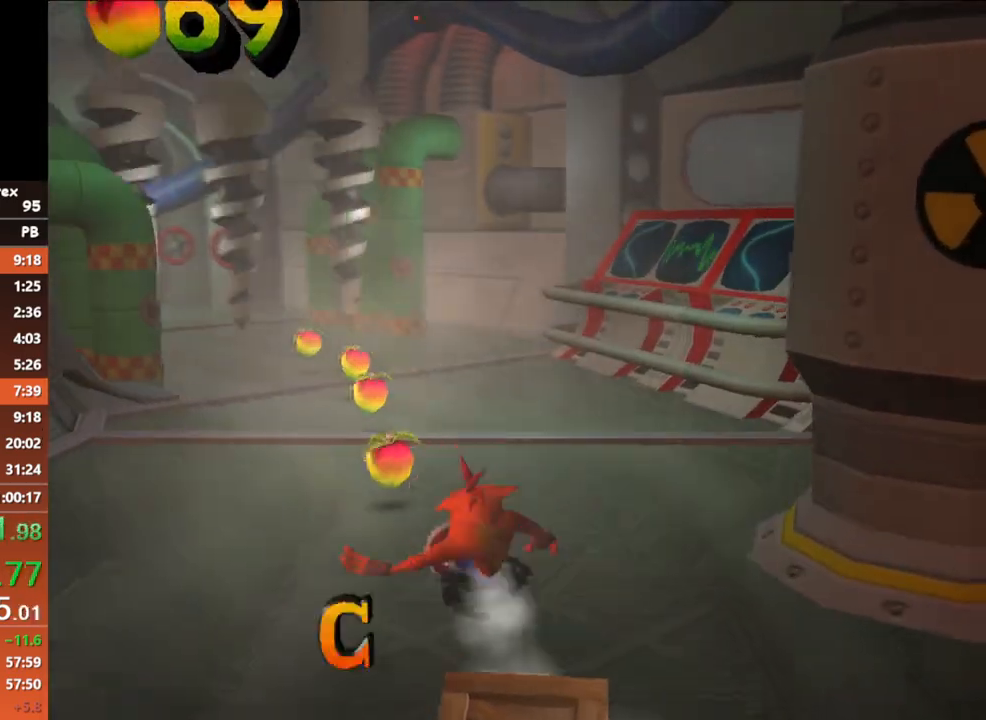
{"buttons": [], "button_events": [[17, "B", "down"], [133, "B", "up"]]}